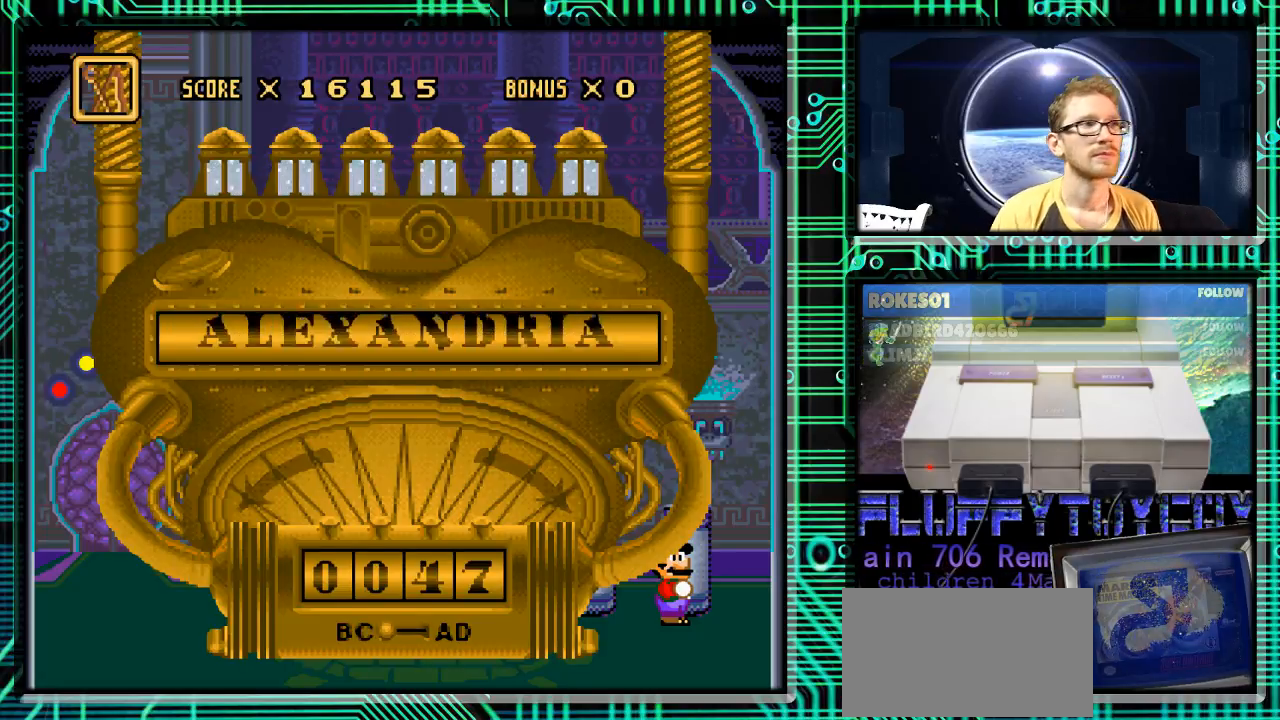
Gameplay with a controller (Nintendo layout); each line is a JSON object with the inputs held at the frame after it. "events" lists button and stick changes between this image and that frame as [ms after this image, input, new state], when the widget could be followed in between. Not read: L3 R3.
{"buttons": [], "events": []}
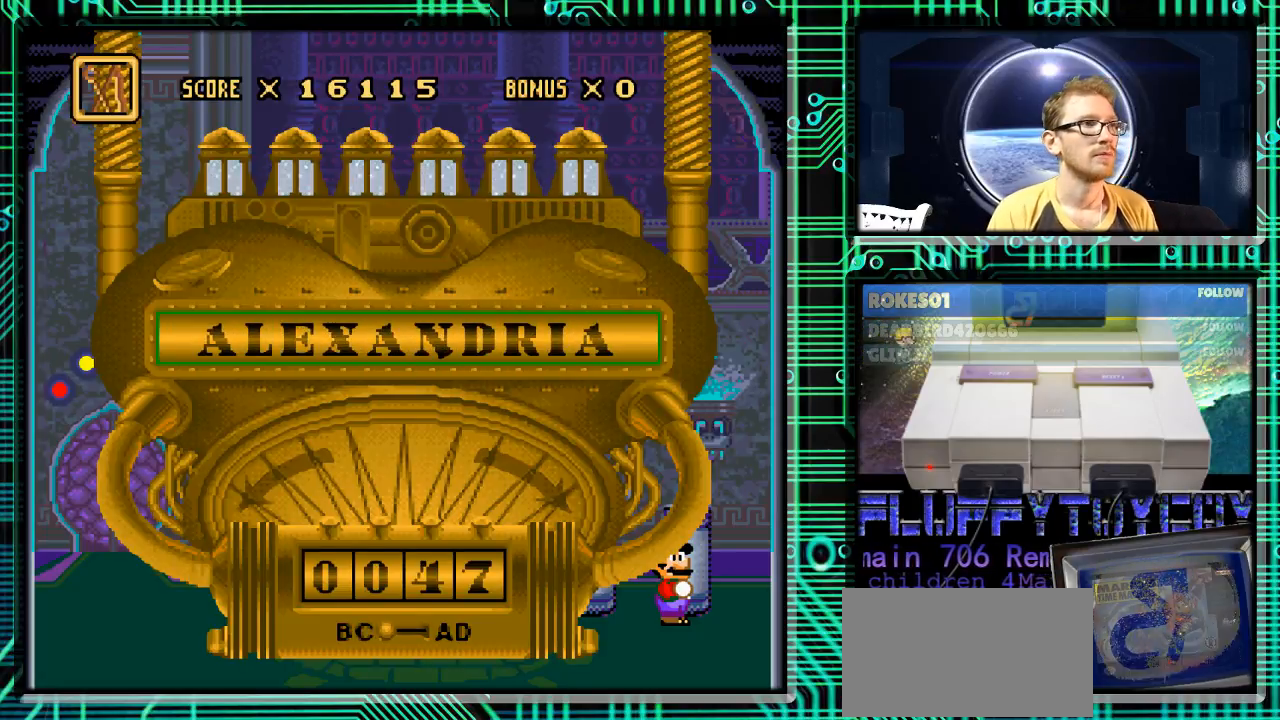
{"buttons": [], "events": []}
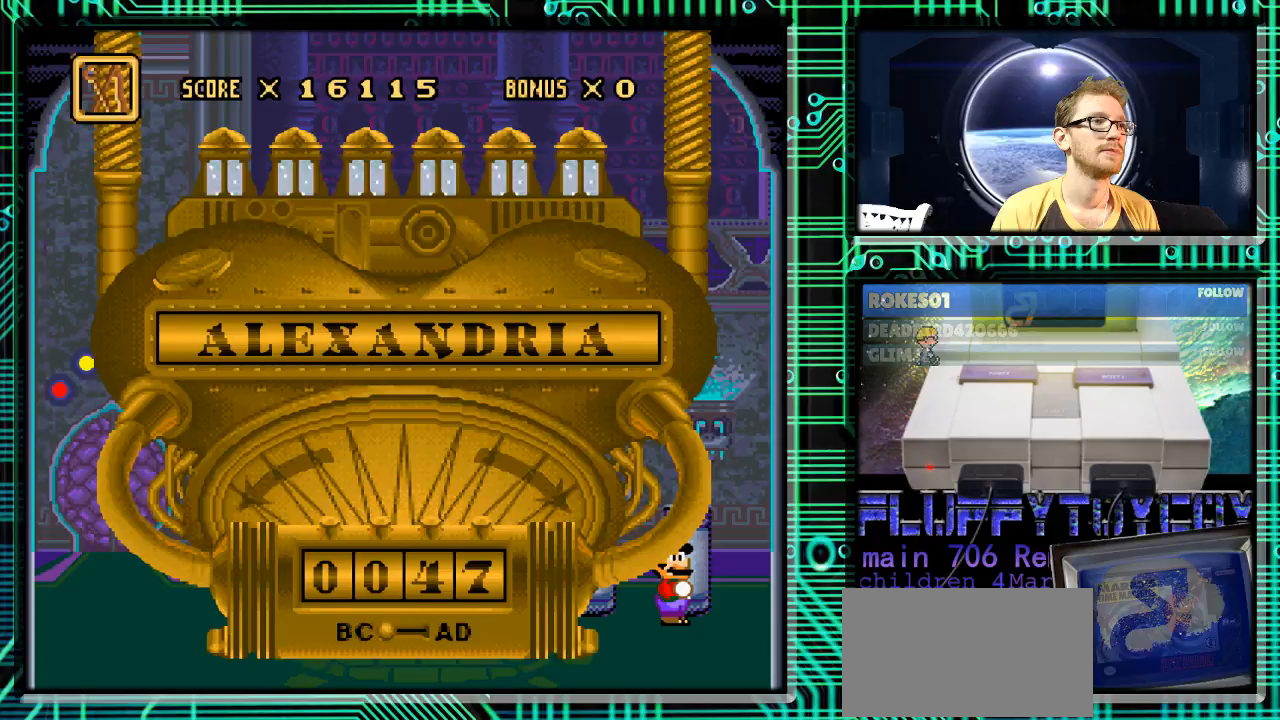
{"buttons": [], "events": [[67, "A", "down"], [100, "A", "up"]]}
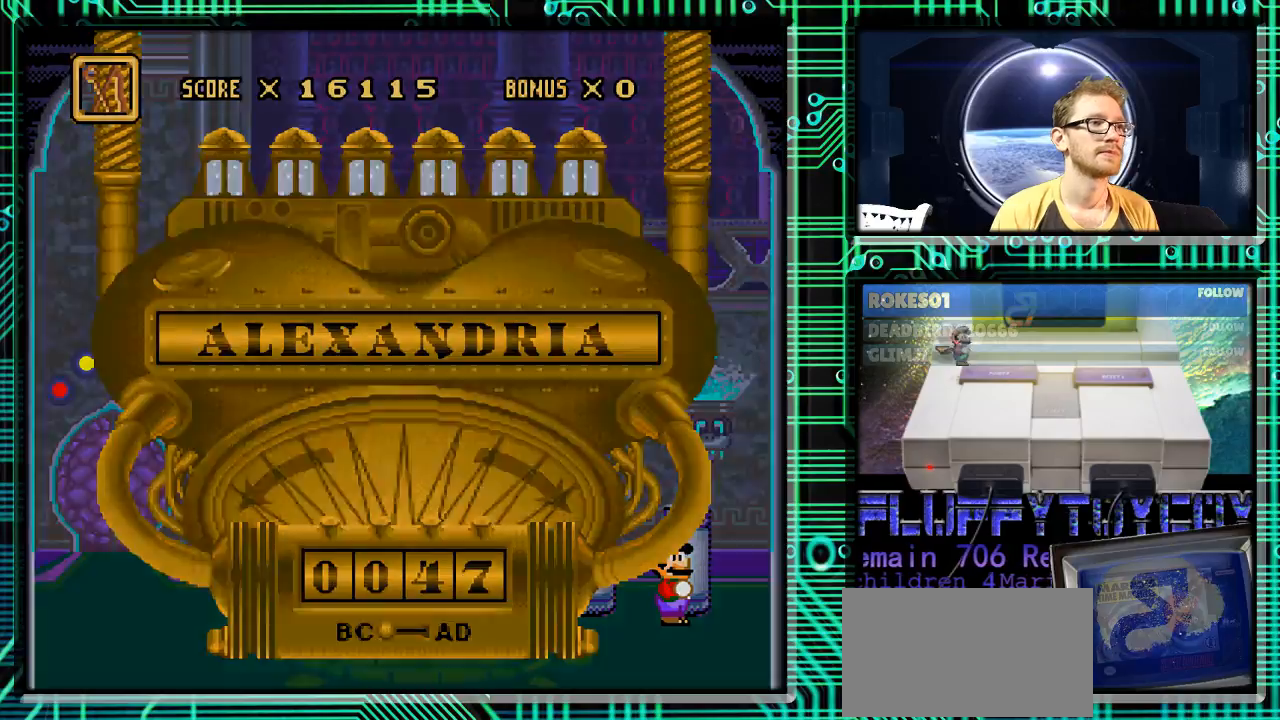
{"buttons": [], "events": []}
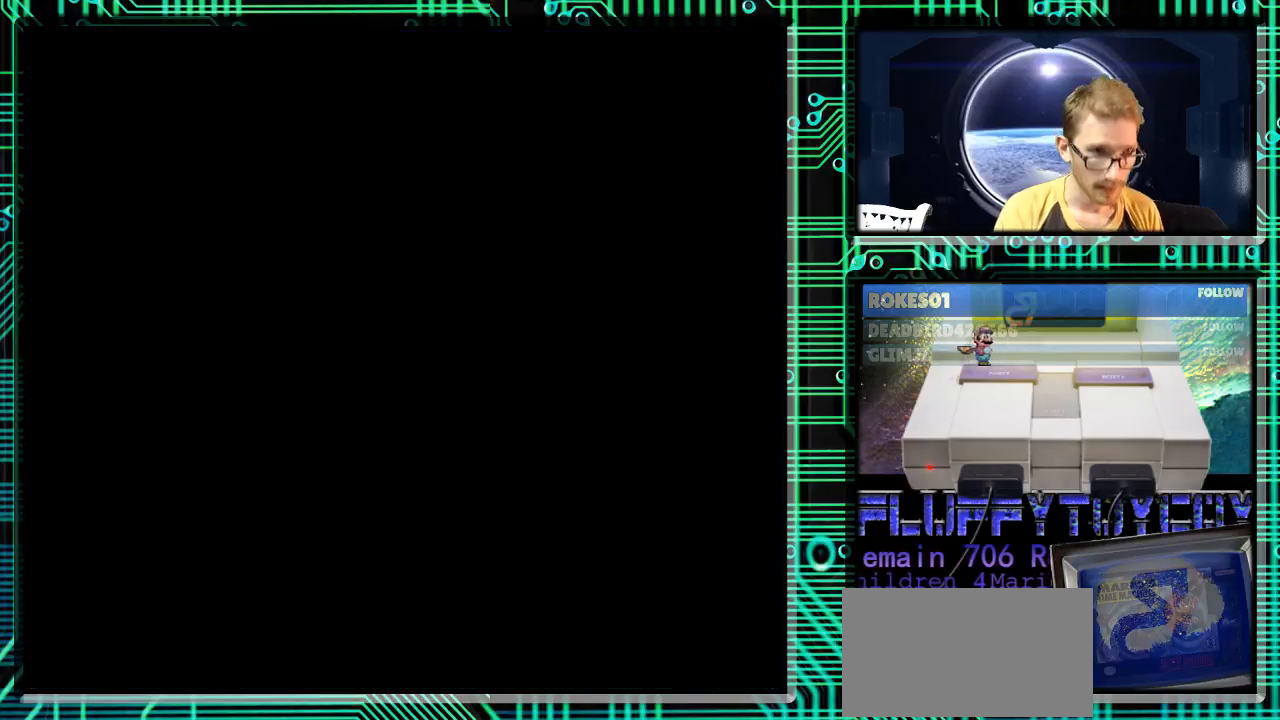
{"buttons": [], "events": []}
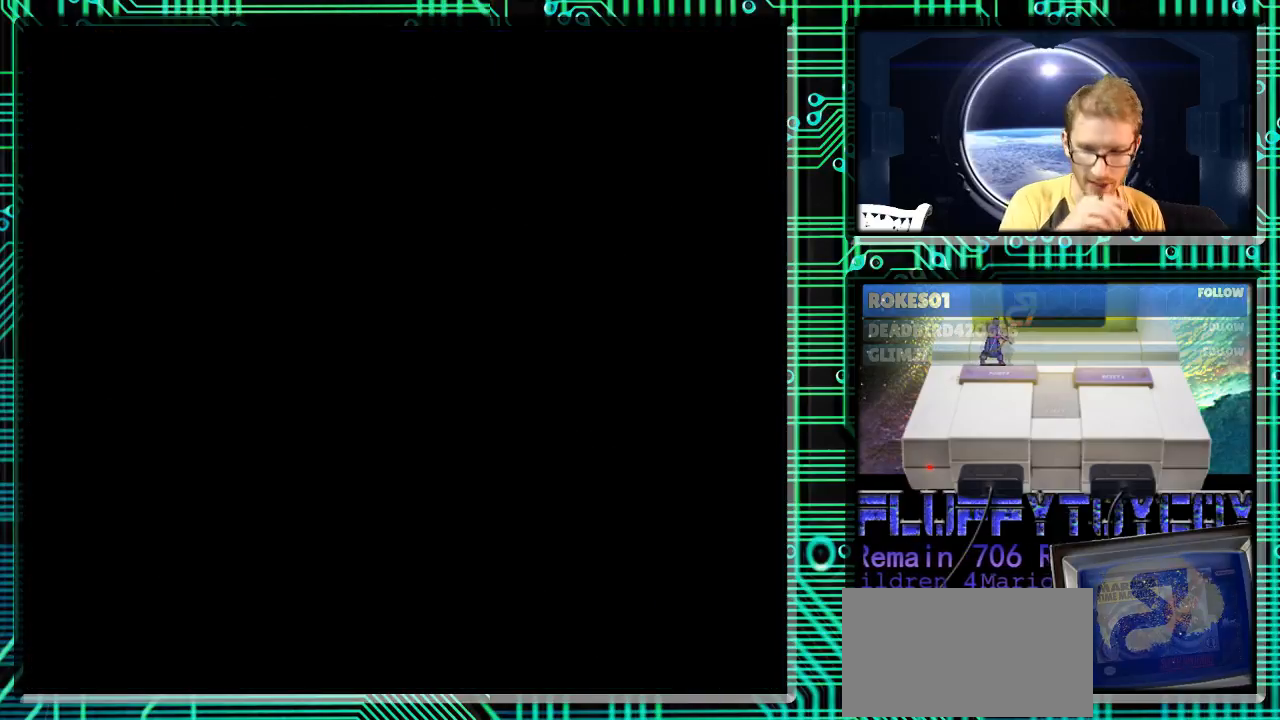
{"buttons": [], "events": []}
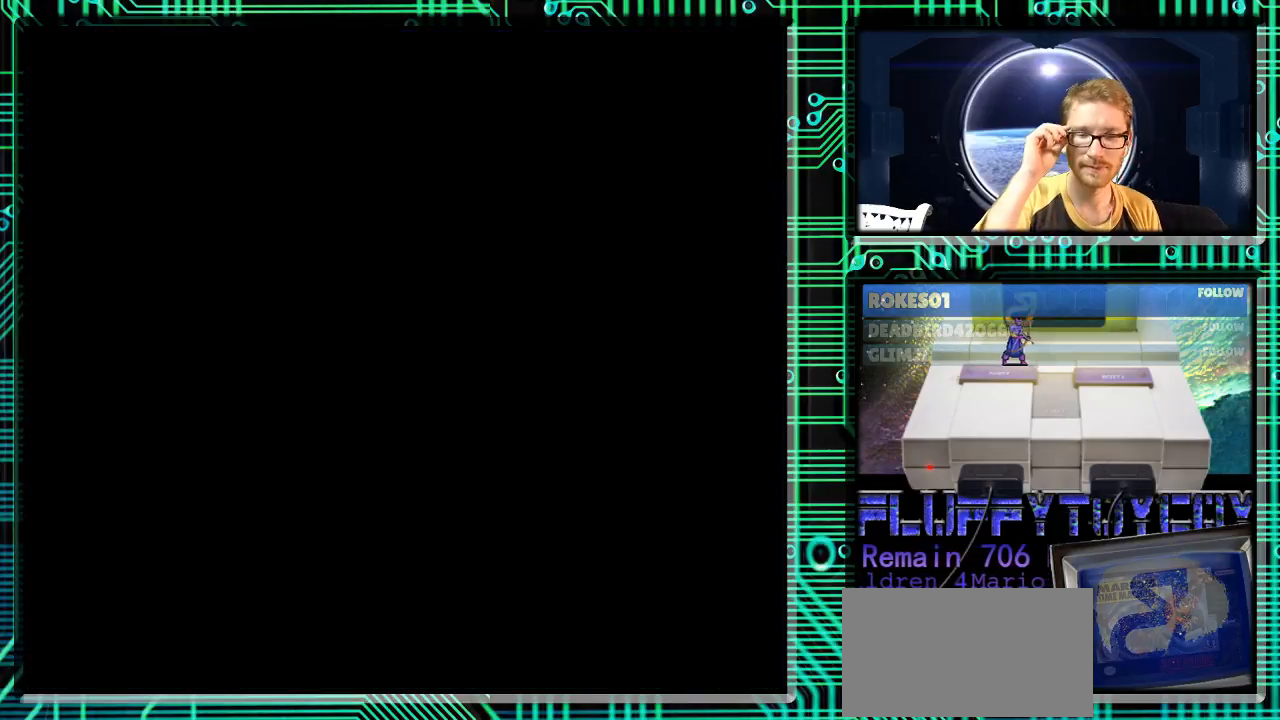
{"buttons": [], "events": []}
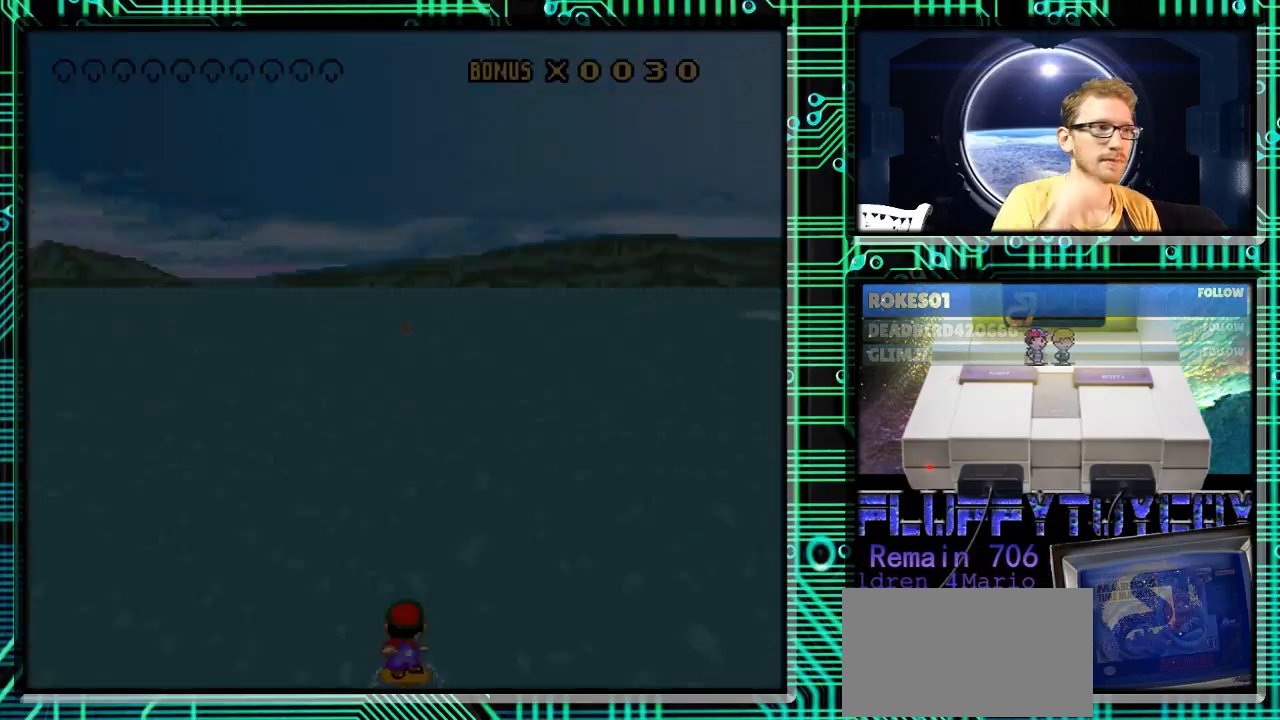
{"buttons": [], "events": []}
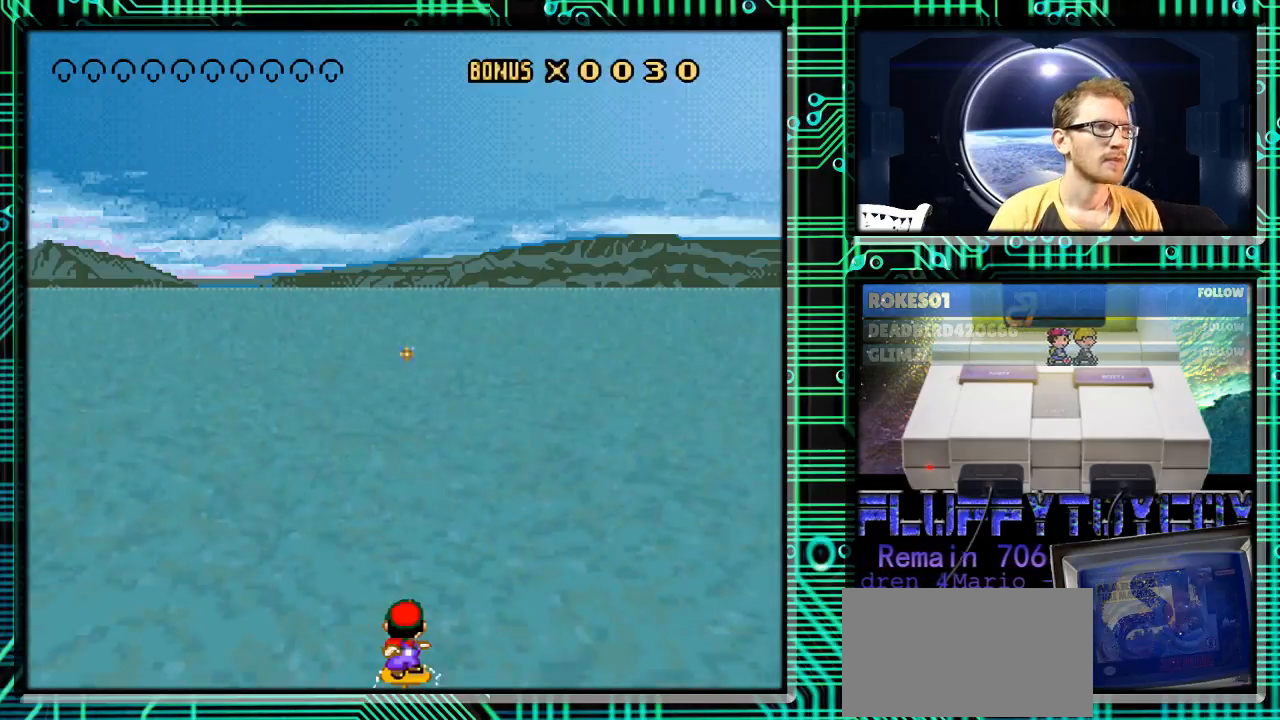
{"buttons": ["Y"], "events": [[133, "DPAD_RIGHT", "down"], [233, "Y", "down"], [500, "DPAD_RIGHT", "up"]]}
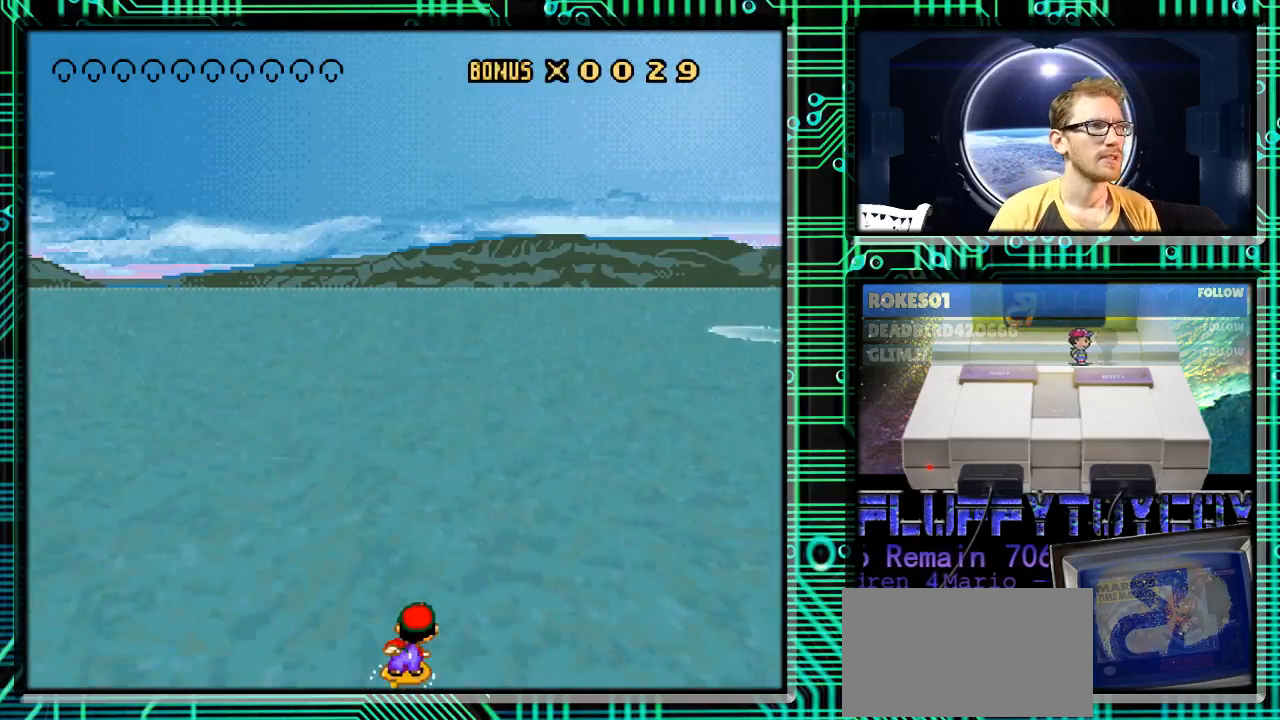
{"buttons": ["Y"], "events": [[333, "DPAD_RIGHT", "down"], [433, "DPAD_RIGHT", "up"]]}
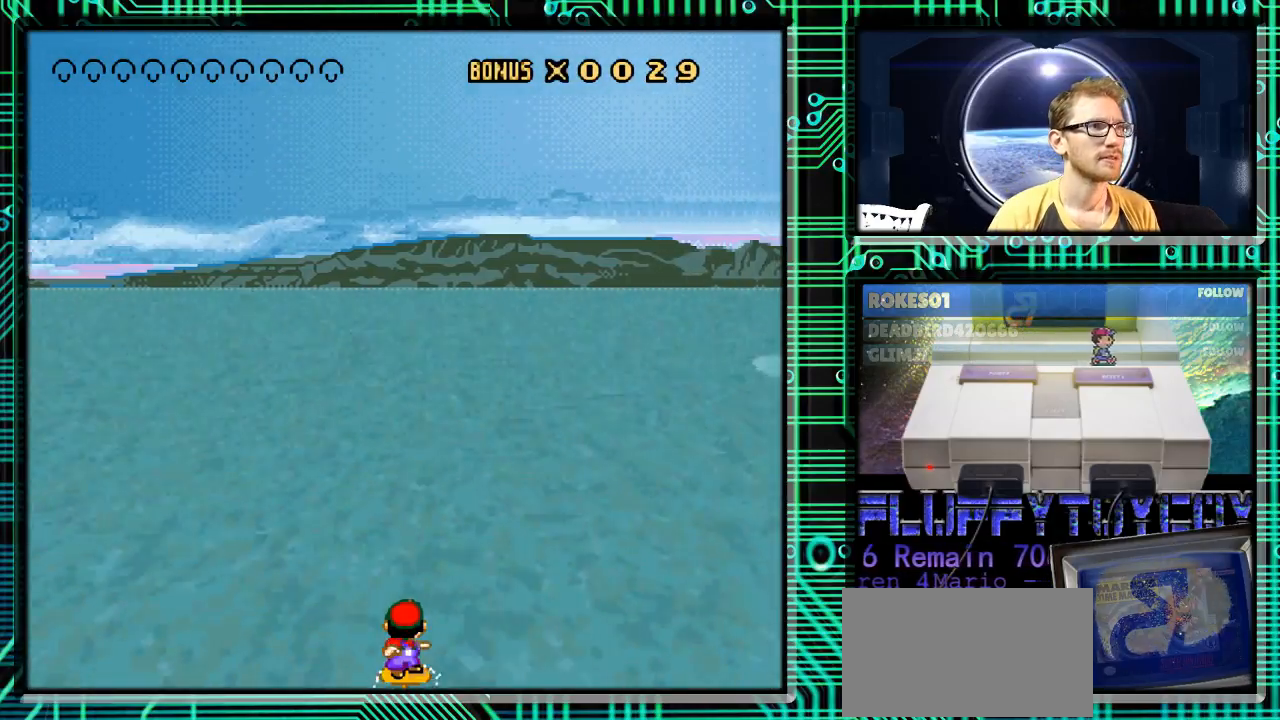
{"buttons": ["Y"], "events": []}
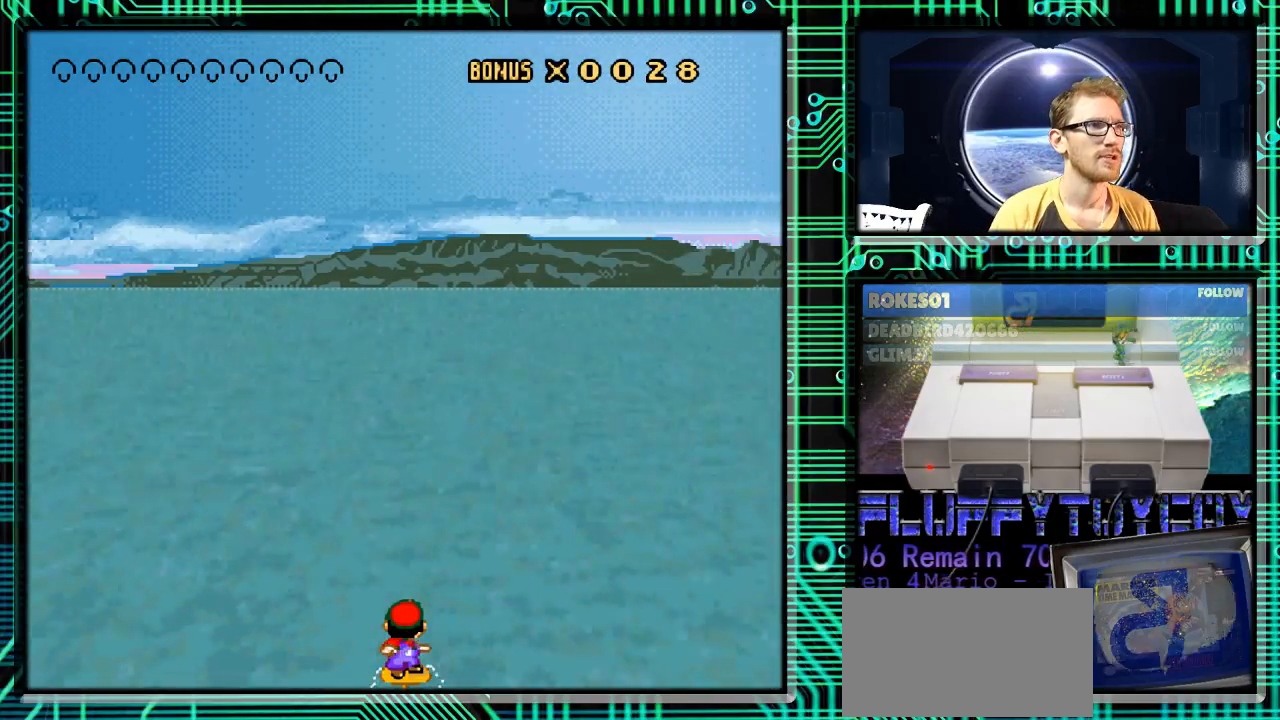
{"buttons": ["Y"], "events": [[233, "DPAD_RIGHT", "down"], [433, "DPAD_RIGHT", "up"]]}
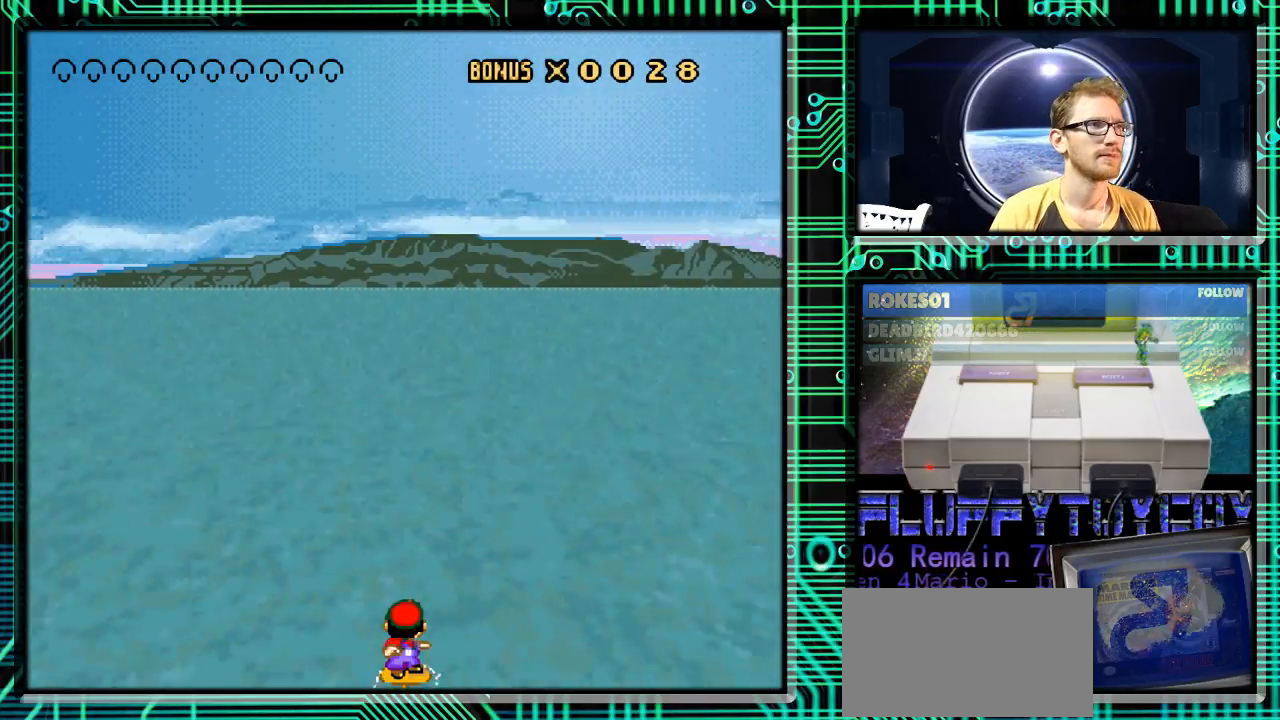
{"buttons": ["Y"], "events": [[300, "DPAD_RIGHT", "down"], [500, "DPAD_RIGHT", "up"]]}
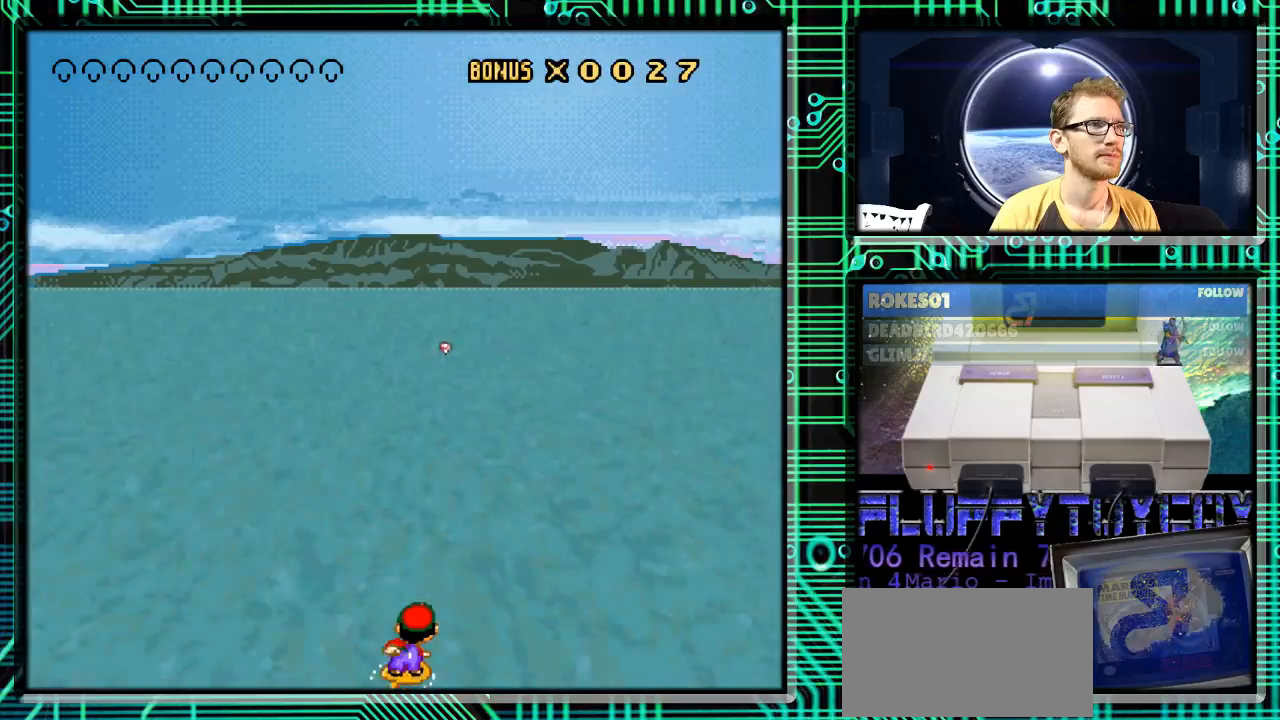
{"buttons": ["Y"], "events": [[300, "DPAD_RIGHT", "down"], [367, "DPAD_RIGHT", "up"]]}
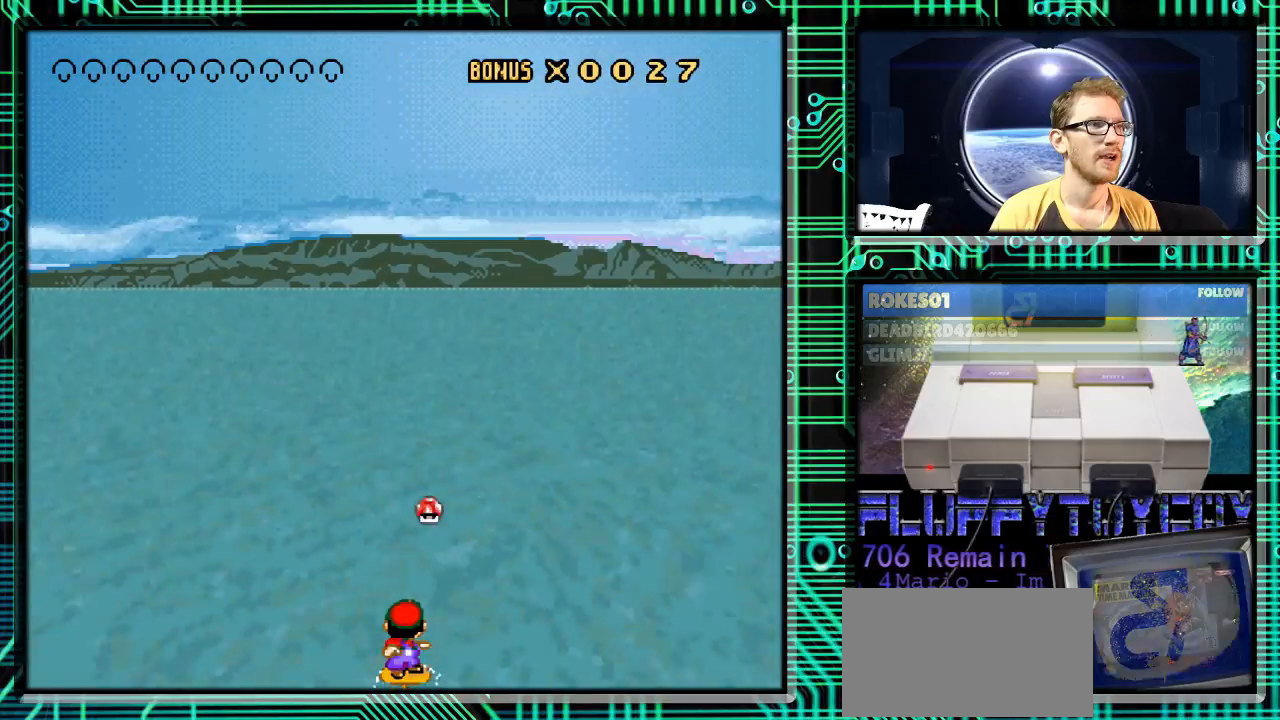
{"buttons": ["Y", "DPAD_RIGHT"], "events": [[67, "DPAD_RIGHT", "down"]]}
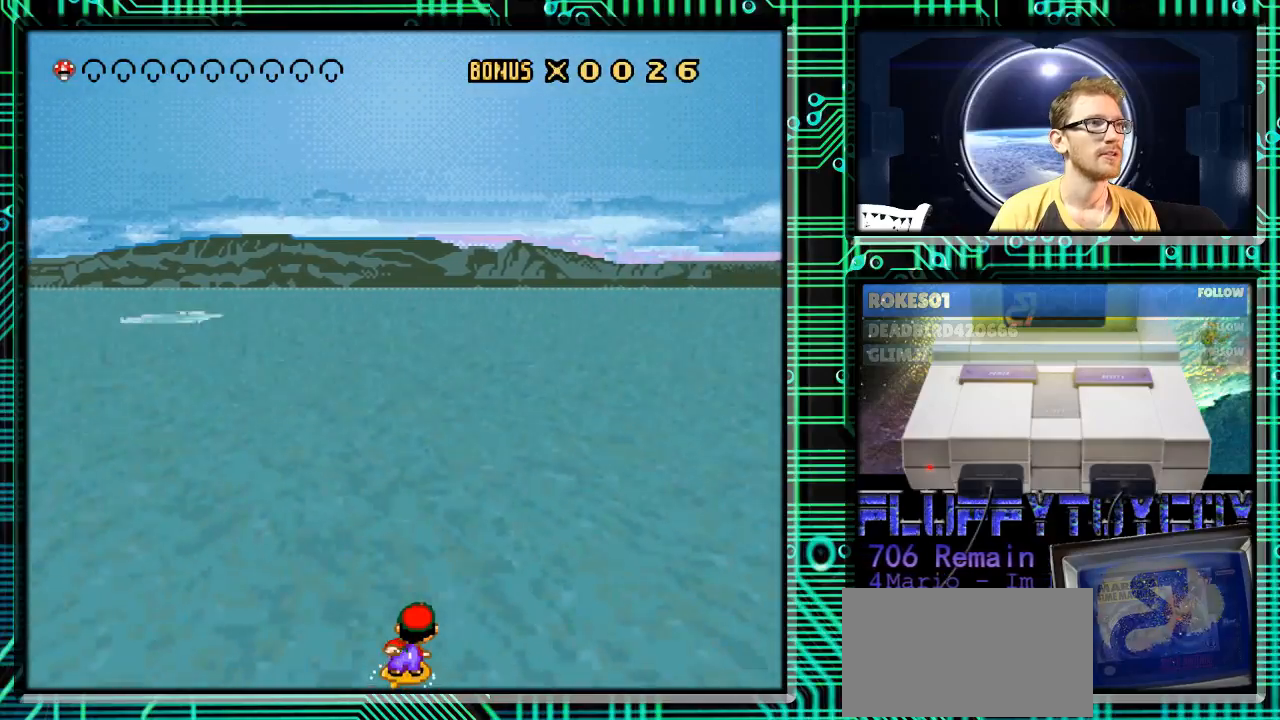
{"buttons": ["Y"], "events": [[200, "DPAD_RIGHT", "up"]]}
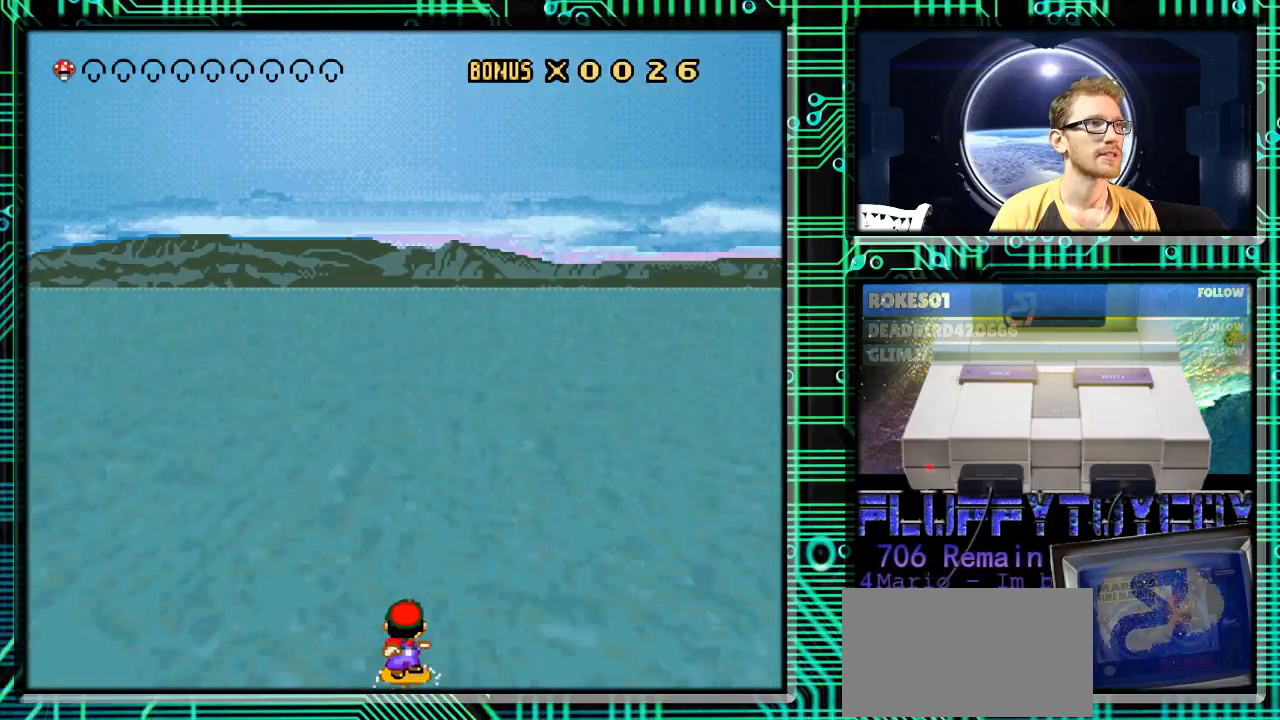
{"buttons": ["Y"], "events": [[67, "DPAD_RIGHT", "down"], [467, "DPAD_RIGHT", "up"]]}
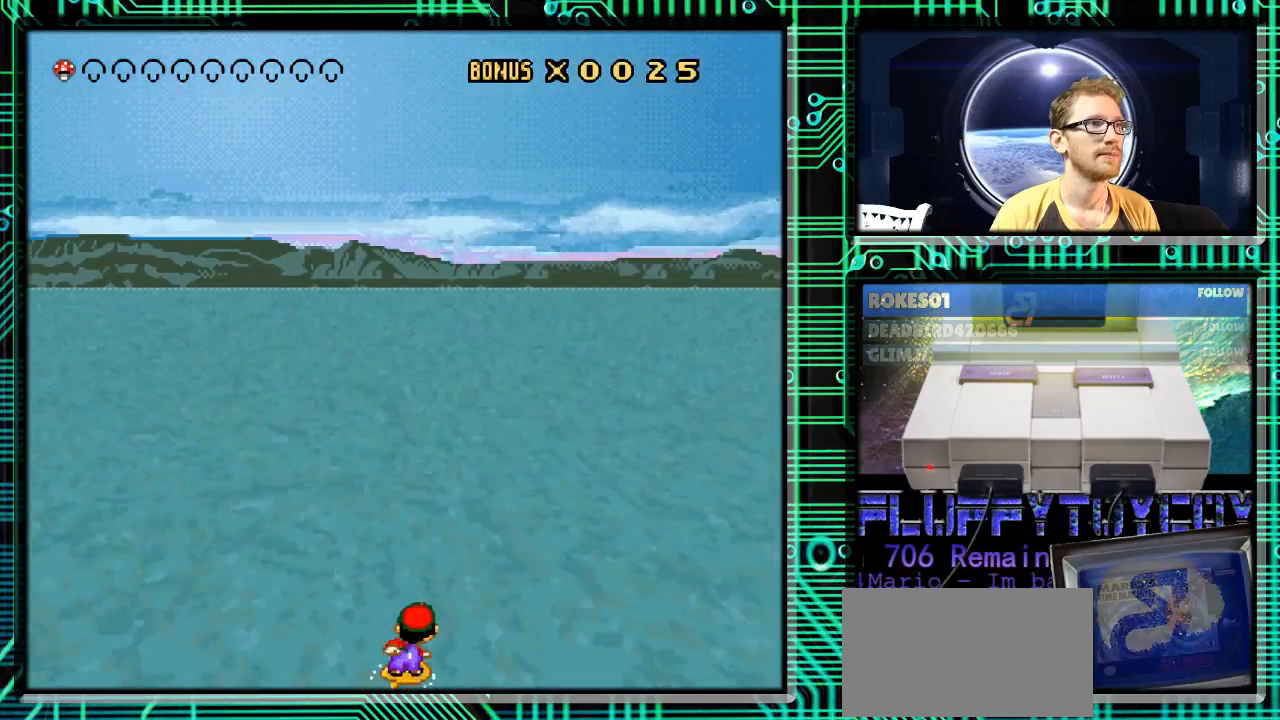
{"buttons": ["Y", "DPAD_LEFT"], "events": [[500, "DPAD_LEFT", "down"]]}
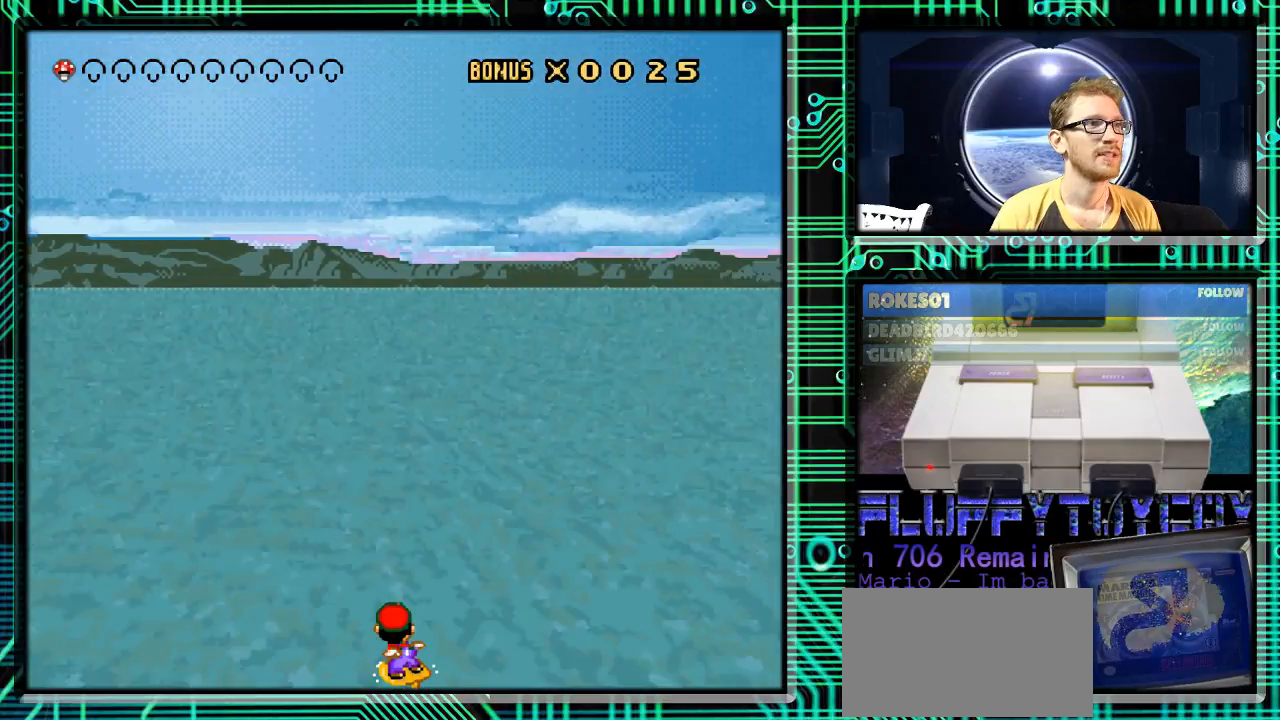
{"buttons": ["Y", "DPAD_LEFT"], "events": []}
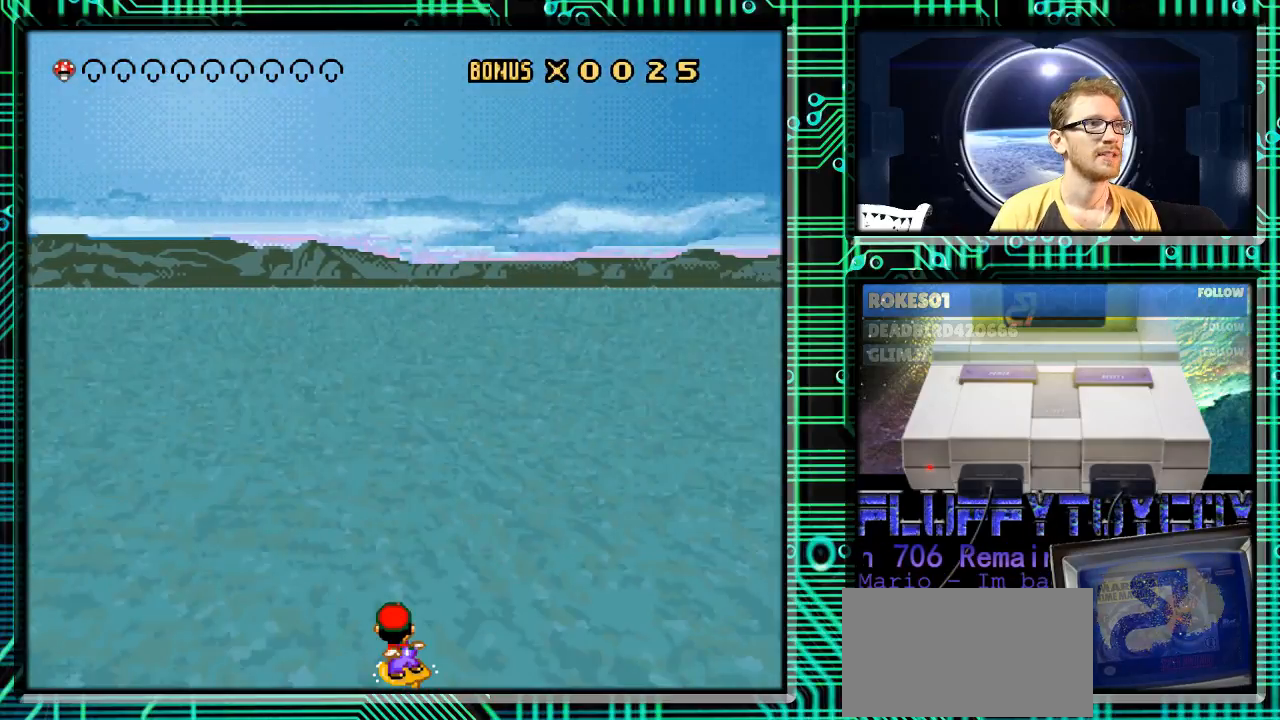
{"buttons": ["Y", "DPAD_LEFT"], "events": []}
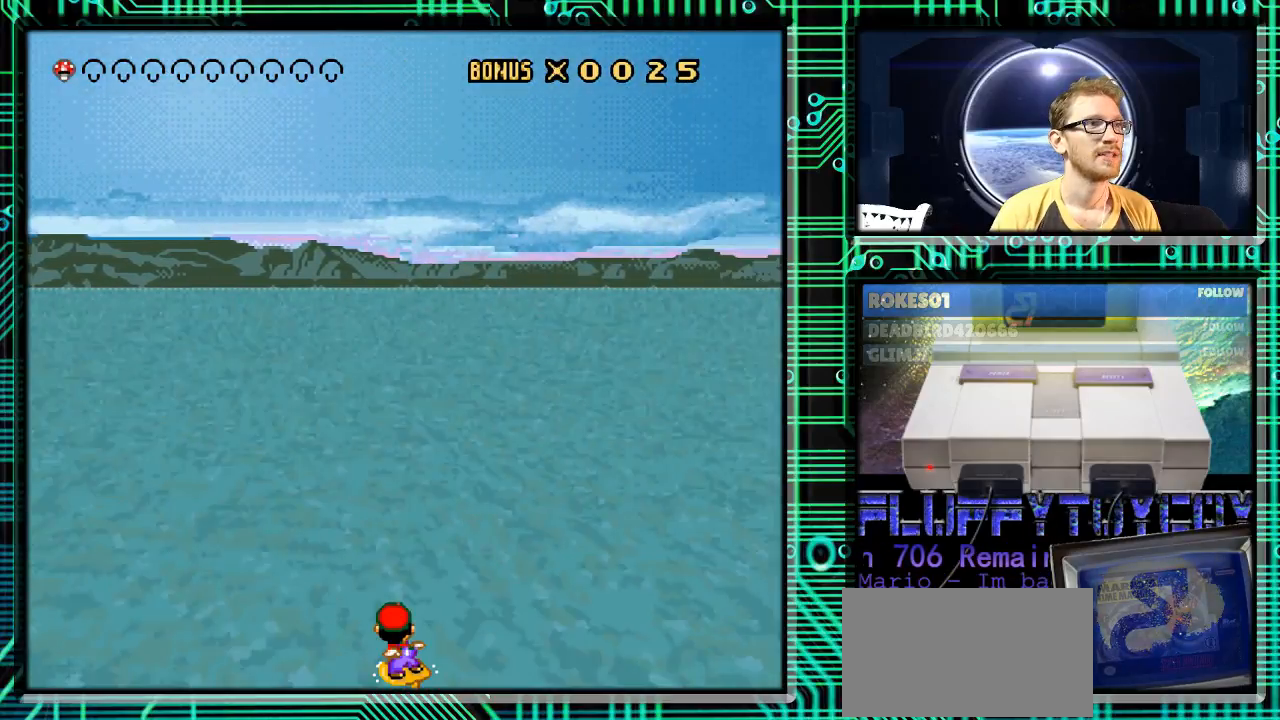
{"buttons": ["Y", "DPAD_LEFT"], "events": []}
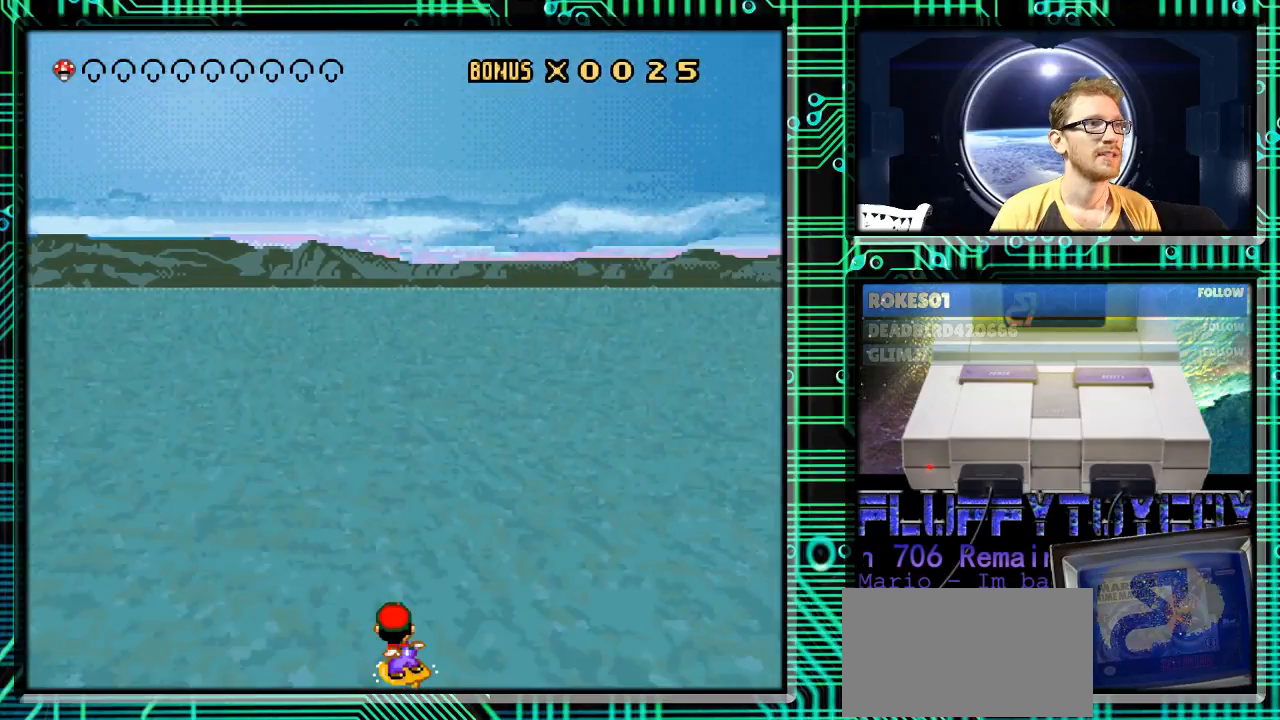
{"buttons": ["Y", "DPAD_RIGHT"], "events": [[500, "DPAD_LEFT", "up"], [500, "DPAD_RIGHT", "down"]]}
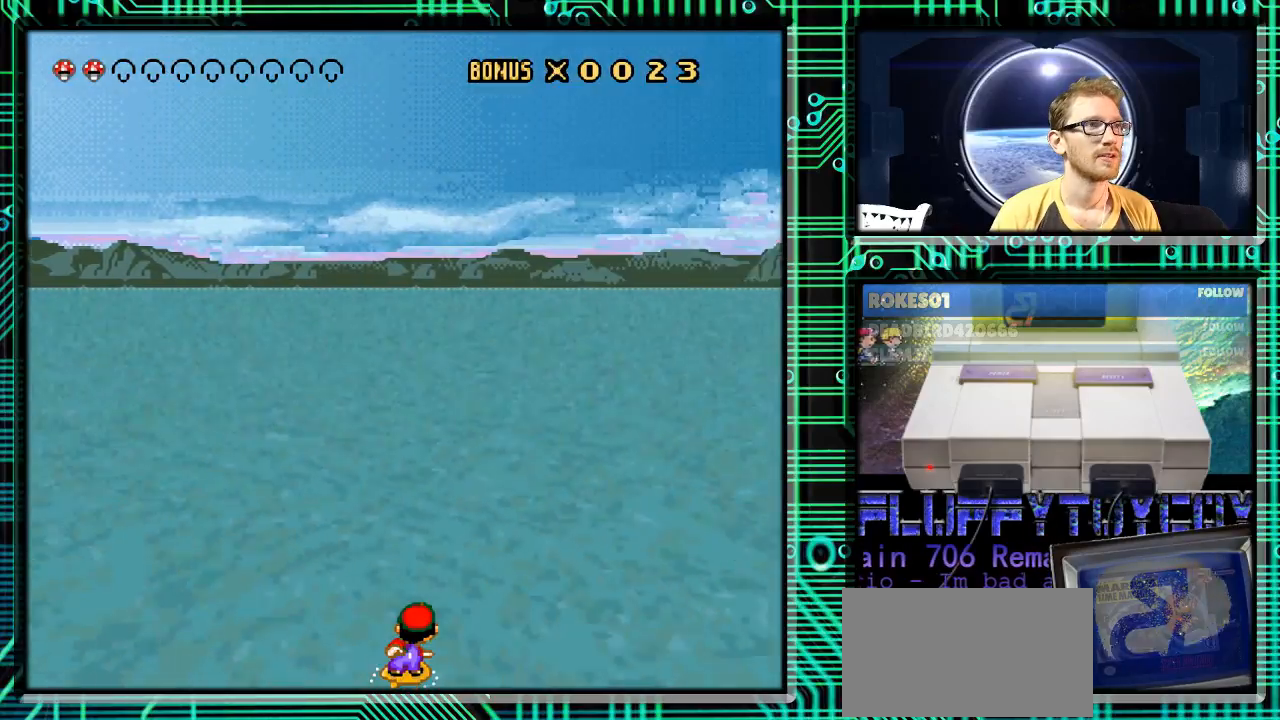
{"buttons": ["Y"], "events": [[500, "DPAD_RIGHT", "up"]]}
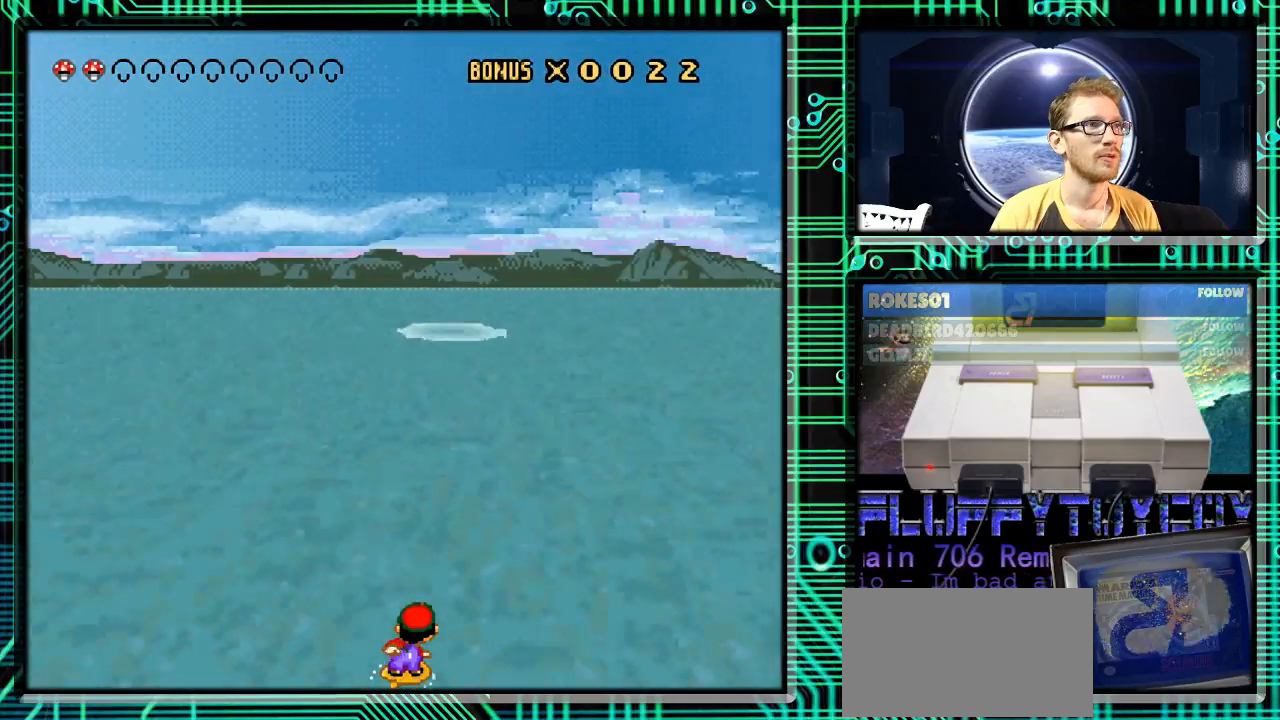
{"buttons": ["Y", "DPAD_RIGHT"], "events": [[67, "DPAD_LEFT", "down"], [367, "DPAD_LEFT", "up"], [500, "DPAD_RIGHT", "down"]]}
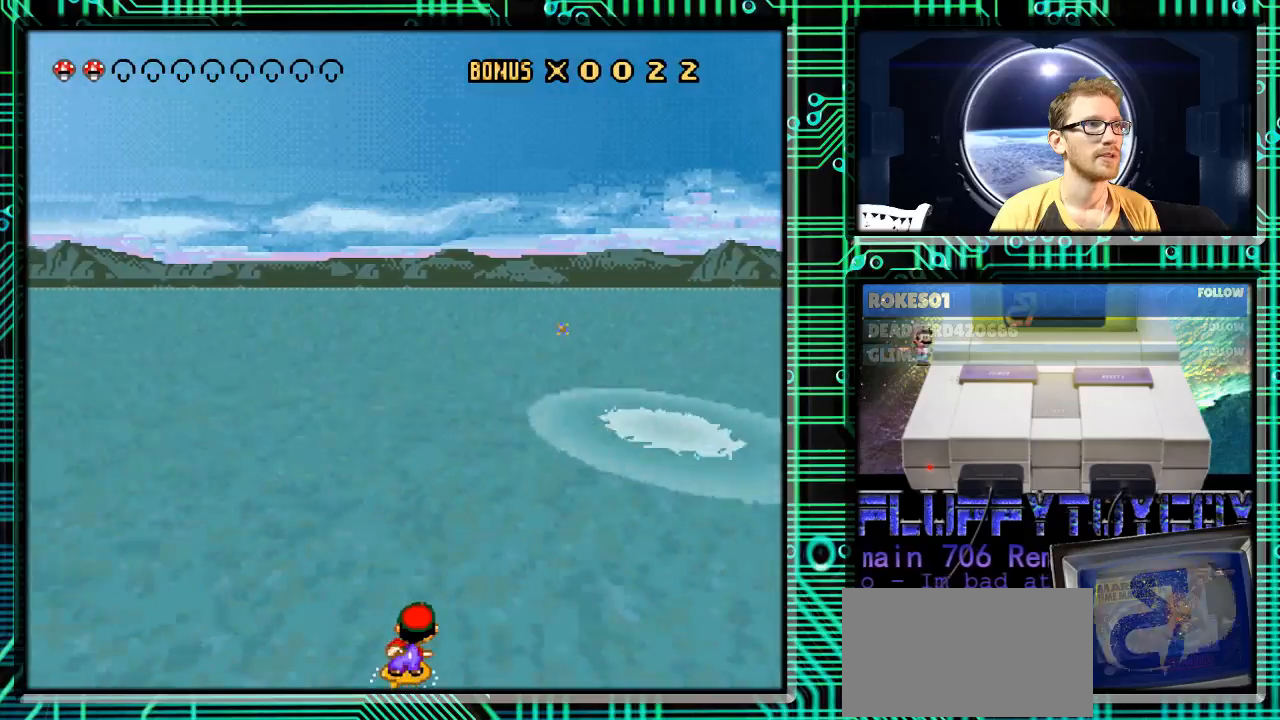
{"buttons": ["Y", "DPAD_RIGHT"], "events": [[233, "DPAD_RIGHT", "up"], [267, "DPAD_LEFT", "down"], [400, "DPAD_LEFT", "up"], [433, "DPAD_RIGHT", "down"]]}
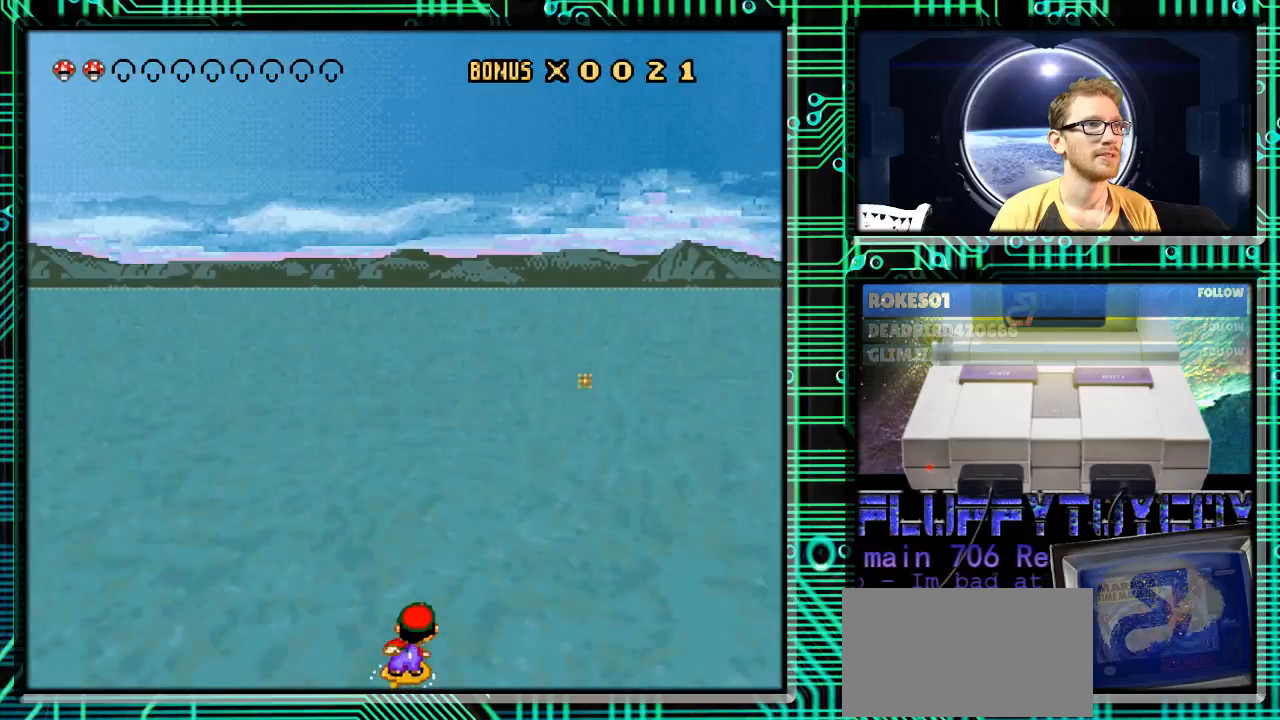
{"buttons": ["Y", "DPAD_RIGHT"], "events": []}
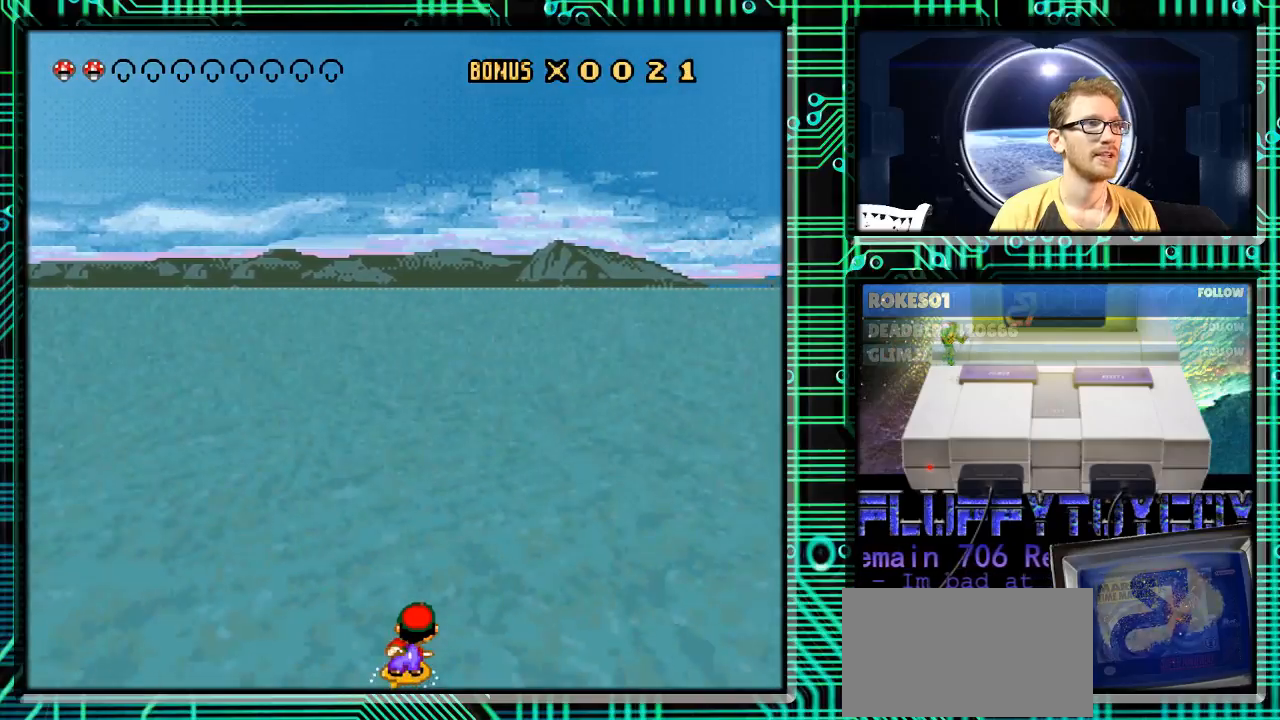
{"buttons": ["Y", "DPAD_RIGHT"], "events": []}
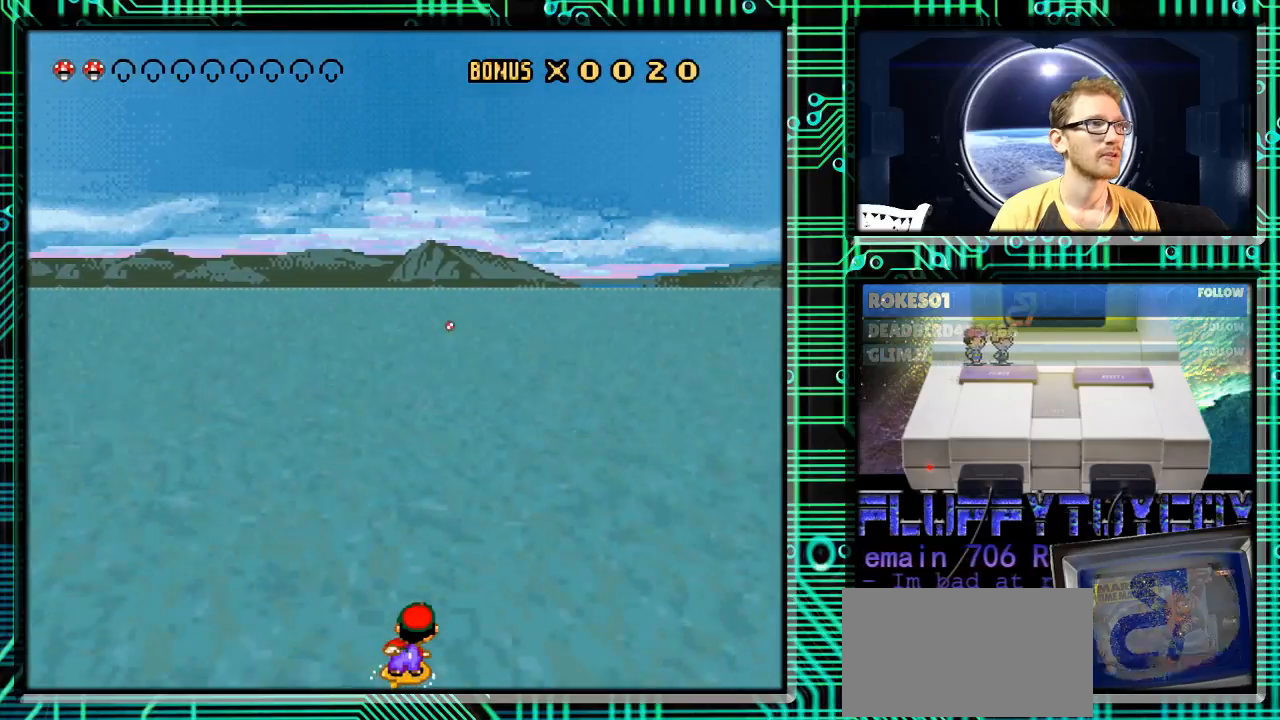
{"buttons": ["Y", "DPAD_LEFT"], "events": [[133, "DPAD_RIGHT", "up"], [500, "DPAD_LEFT", "down"]]}
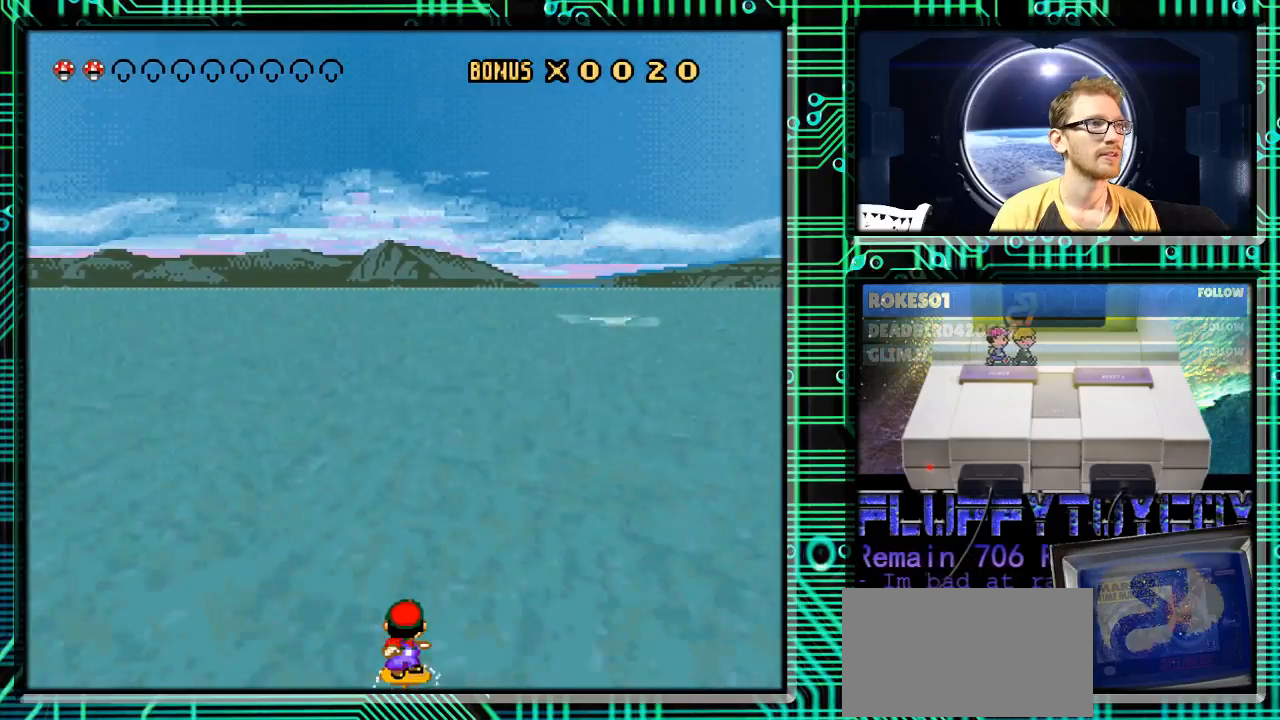
{"buttons": ["Y", "DPAD_LEFT"], "events": [[100, "DPAD_LEFT", "up"], [233, "DPAD_RIGHT", "down"], [333, "DPAD_RIGHT", "up"], [467, "DPAD_LEFT", "down"]]}